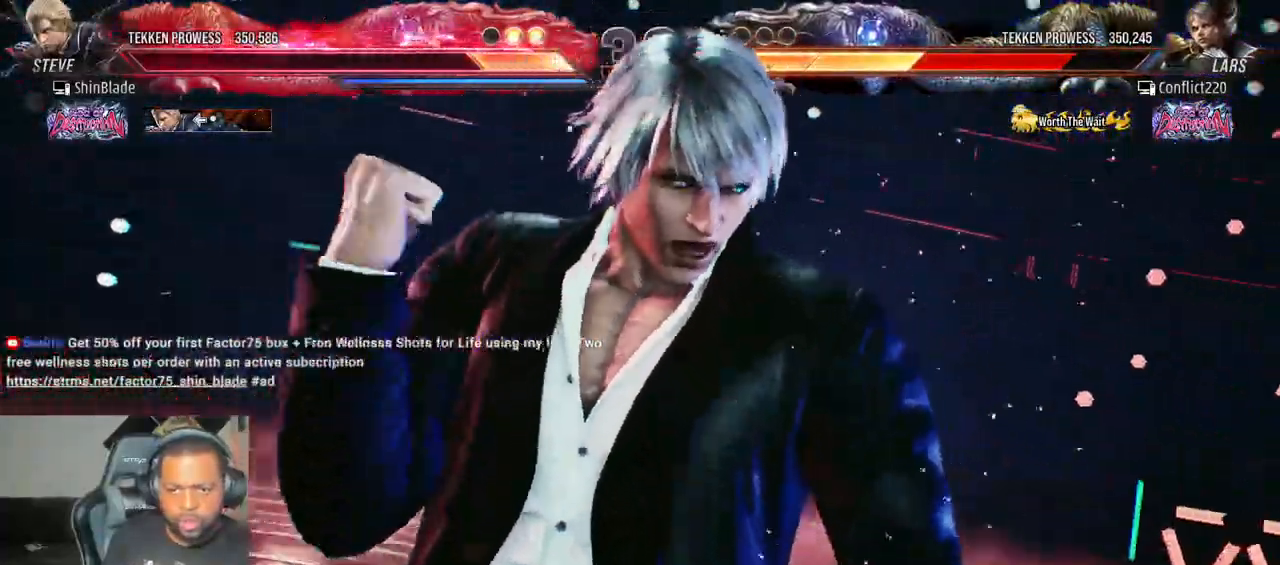
Gameplay with a controller (PlayStation layout); each line is a JSON object with the inputs held at the frame after it (dt_ms = milliseconds from this image to that frame). "events" lists button and stick changes between this image and that frame as [ms after this image, input, new state], when the widget could be followed in between. Not read: L3 R3.
{"dt_ms": 1000, "buttons": ["DPAD_RIGHT"], "left_stick": "center", "right_stick": "center"}
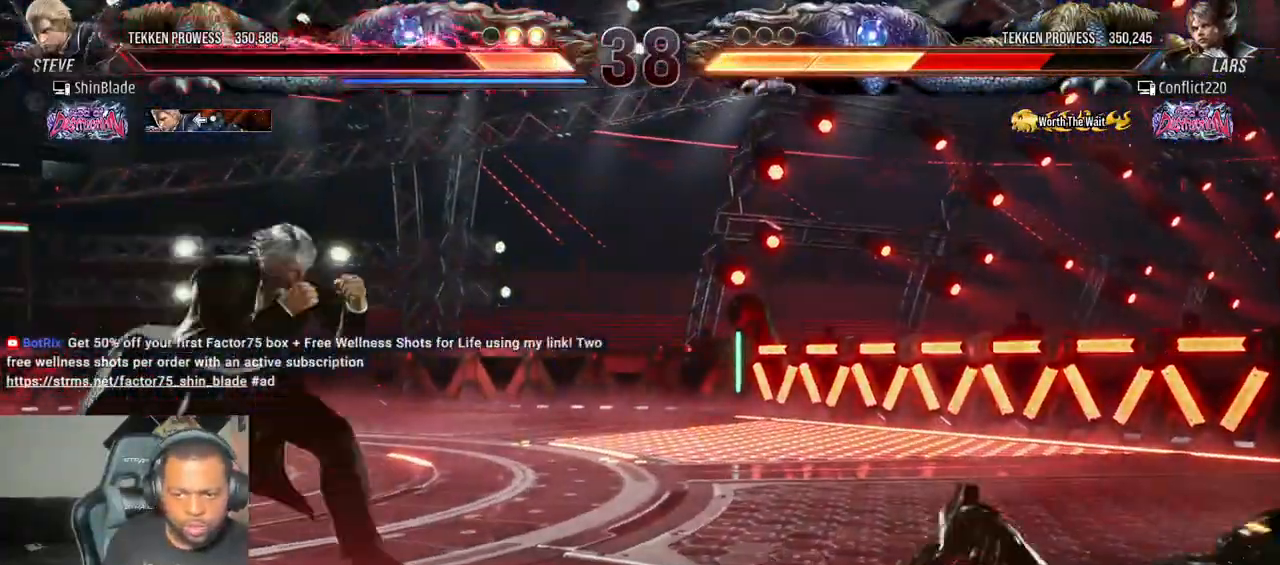
{"dt_ms": 500, "buttons": [], "left_stick": "center", "right_stick": "center", "events": [[200, "DPAD_RIGHT", "up"], [233, "R1", "down"], [300, "R1", "up"]]}
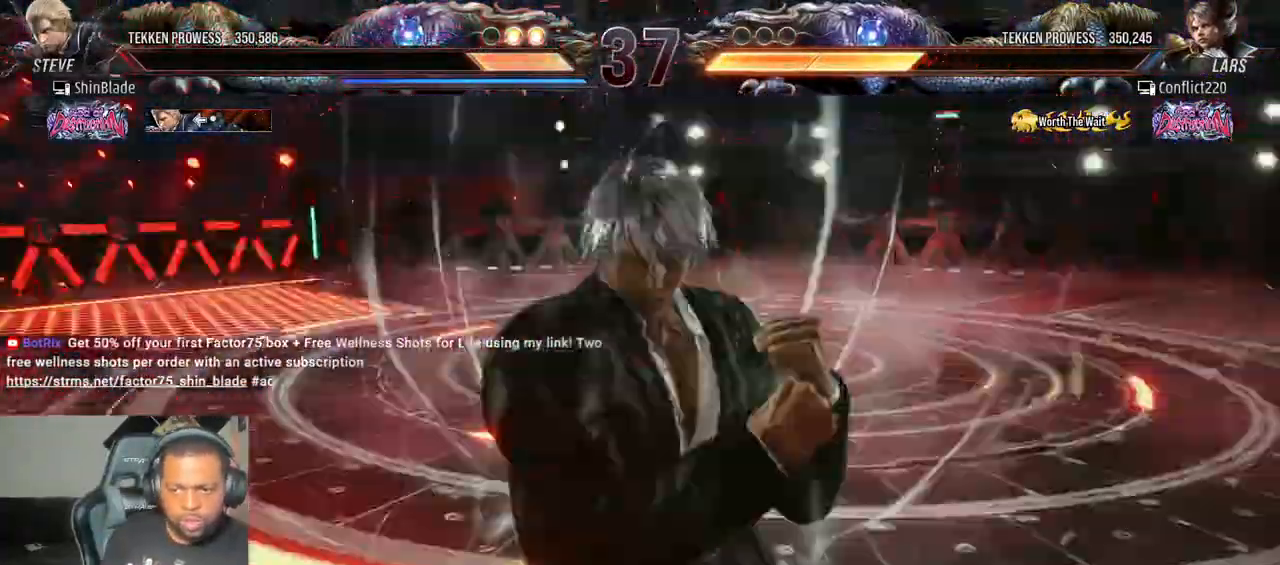
{"dt_ms": 500, "buttons": [], "left_stick": "center", "right_stick": "center", "events": []}
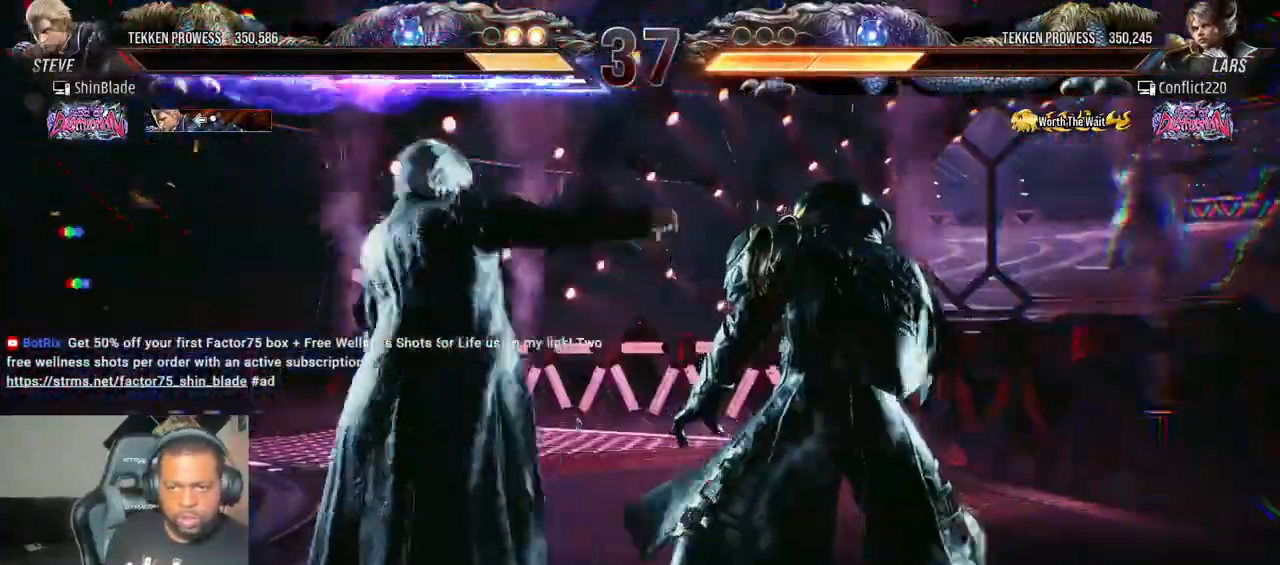
{"dt_ms": 500, "buttons": ["TRIANGLE", "DPAD_LEFT"], "left_stick": "center", "right_stick": "center", "events": [[200, "SQUARE", "down"], [200, "TRIANGLE", "down"], [450, "SQUARE", "up"], [500, "DPAD_LEFT", "down"]]}
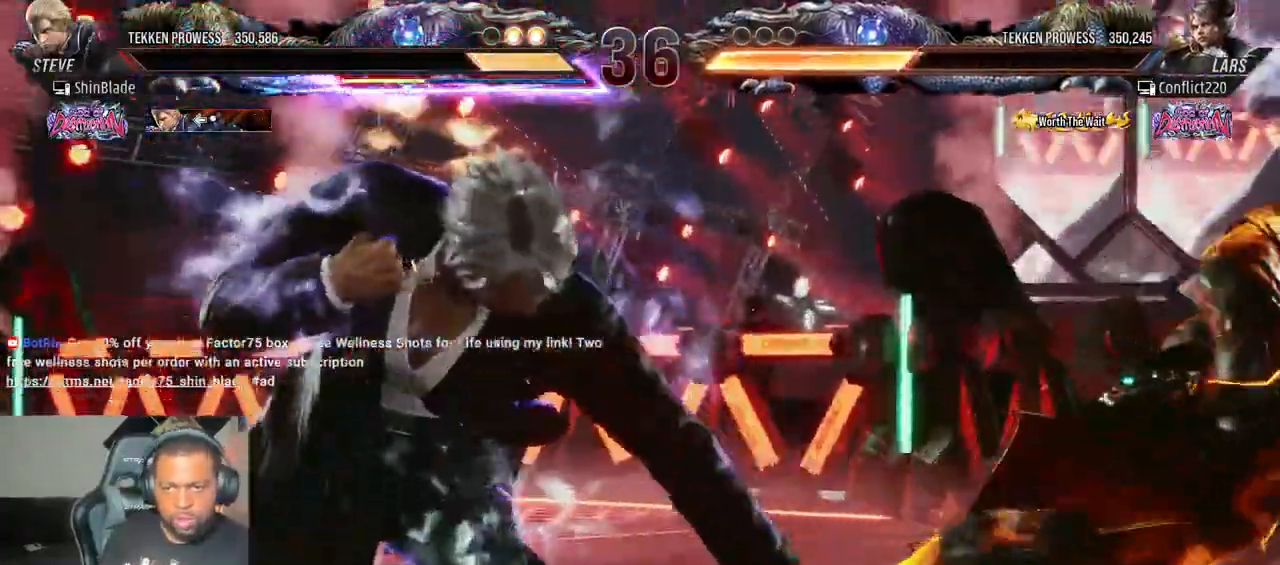
{"dt_ms": 500, "buttons": [], "left_stick": "center", "right_stick": "center"}
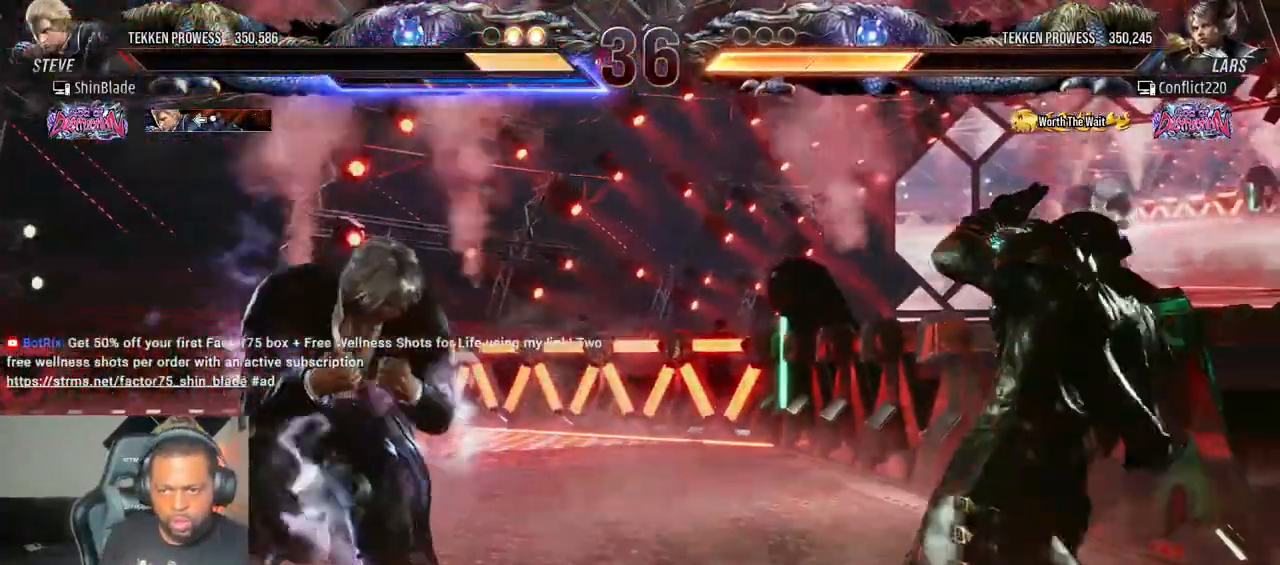
{"dt_ms": 500, "buttons": ["DPAD_LEFT"], "left_stick": "center", "right_stick": "center", "events": [[83, "DPAD_RIGHT", "down"], [117, "CIRCLE", "down"], [117, "CROSS", "down"], [183, "CIRCLE", "up"], [183, "CROSS", "up"], [183, "DPAD_RIGHT", "up"], [233, "DPAD_LEFT", "down"], [233, "SQUARE", "down"], [383, "SQUARE", "up"]]}
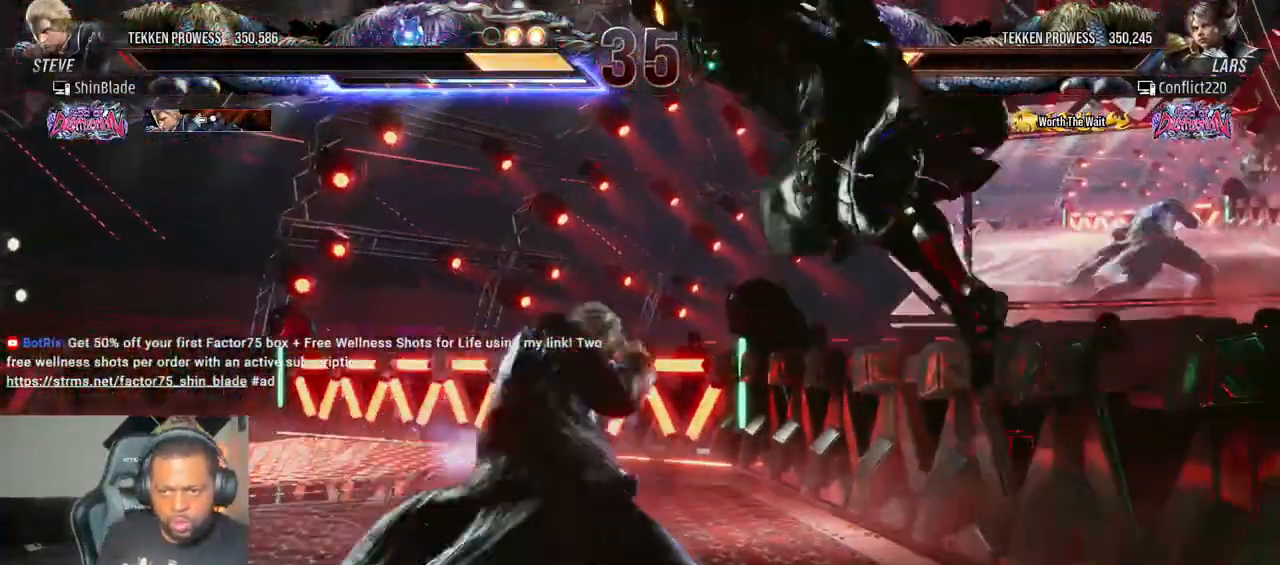
{"dt_ms": 500, "buttons": ["SQUARE", "DPAD_LEFT"], "left_stick": "center", "right_stick": "center", "events": [[100, "SQUARE", "down"], [300, "SQUARE", "up"], [350, "TRIANGLE", "down"], [450, "SQUARE", "down"], [483, "TRIANGLE", "up"]]}
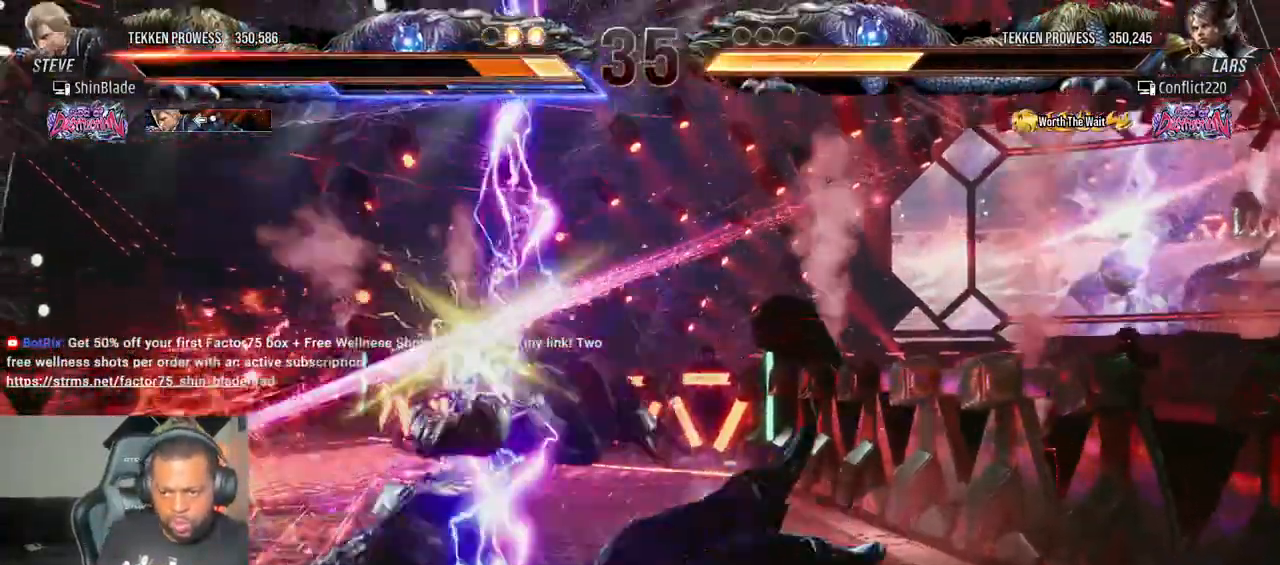
{"dt_ms": 500, "buttons": ["CIRCLE", "DPAD_LEFT"], "left_stick": "center", "right_stick": "up-left"}
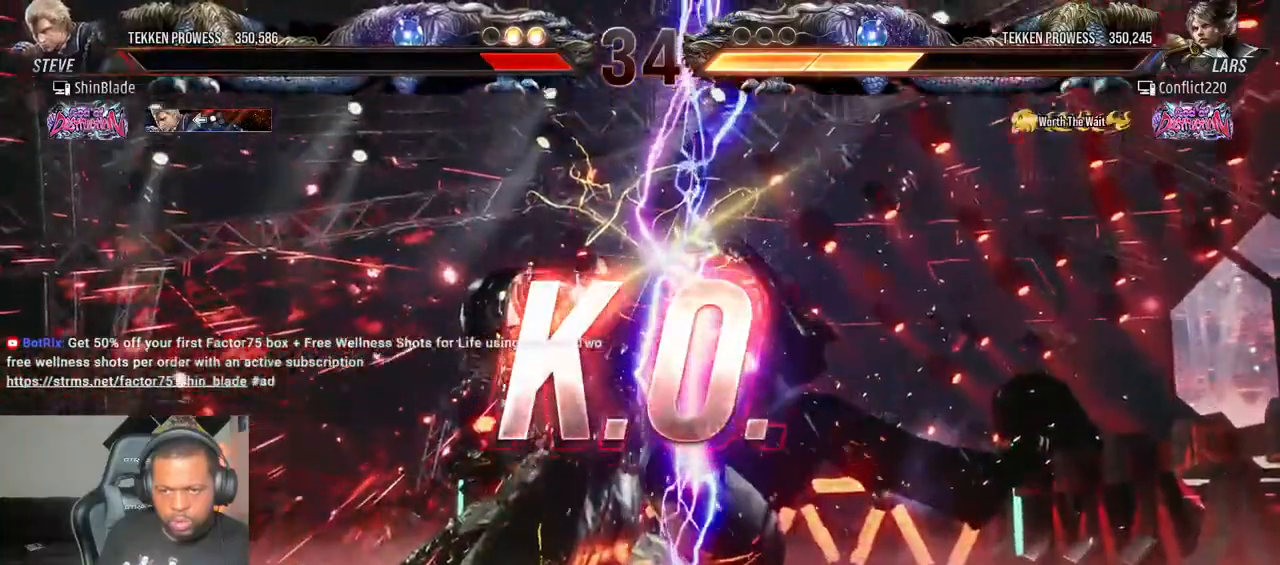
{"dt_ms": 500, "buttons": [], "left_stick": "center", "right_stick": "up-left"}
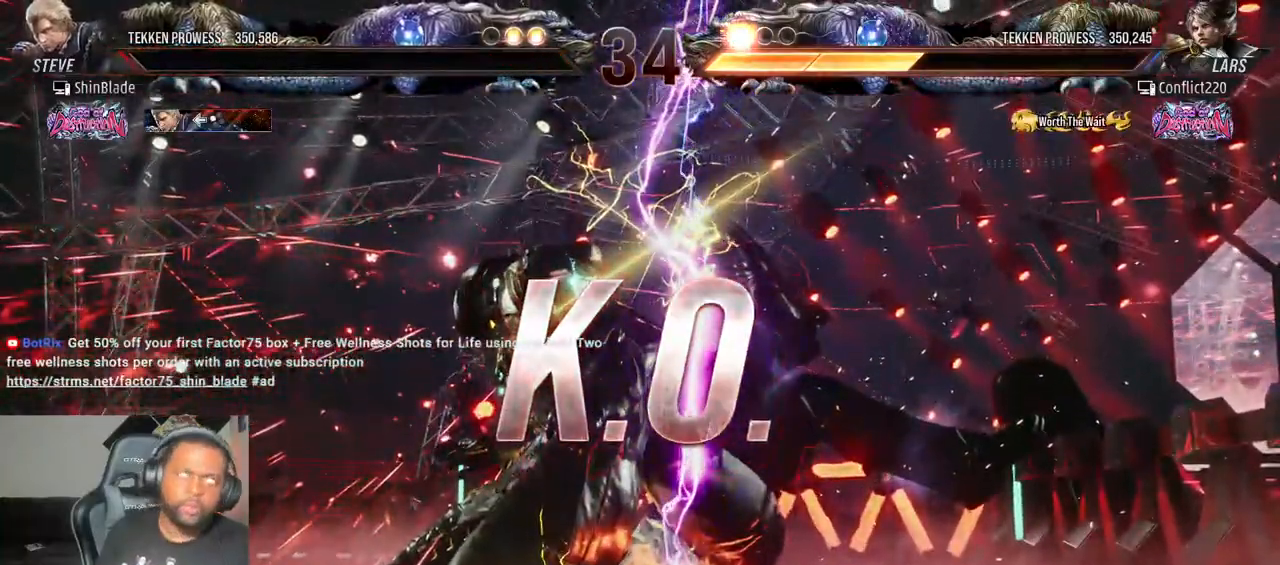
{"dt_ms": 500, "buttons": [], "left_stick": "center", "right_stick": "up-left", "events": []}
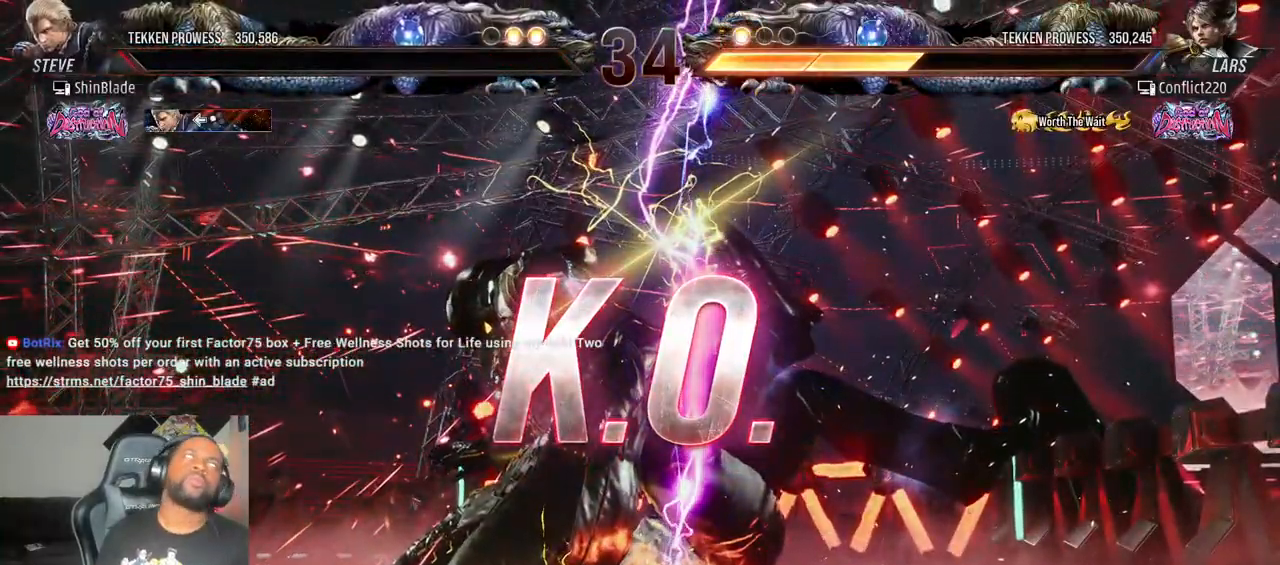
{"dt_ms": 500, "buttons": [], "left_stick": "center", "right_stick": "center", "events": [[100, "right_stick", "center"]]}
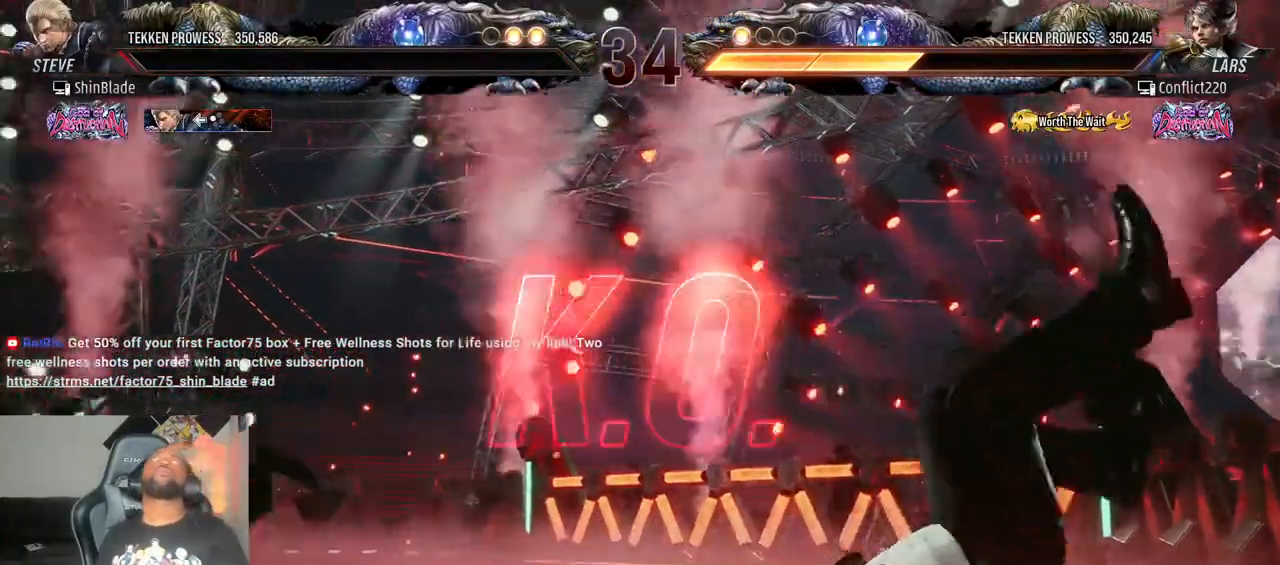
{"dt_ms": 500, "buttons": [], "left_stick": "center", "right_stick": "center"}
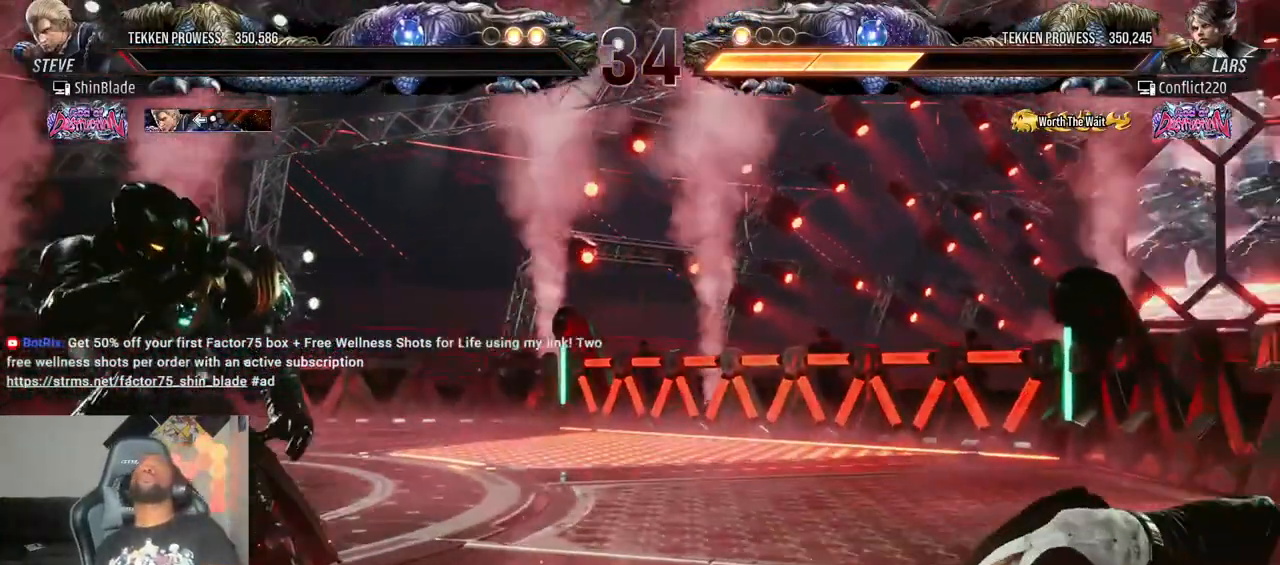
{"dt_ms": 500, "buttons": [], "left_stick": "center", "right_stick": "center", "events": []}
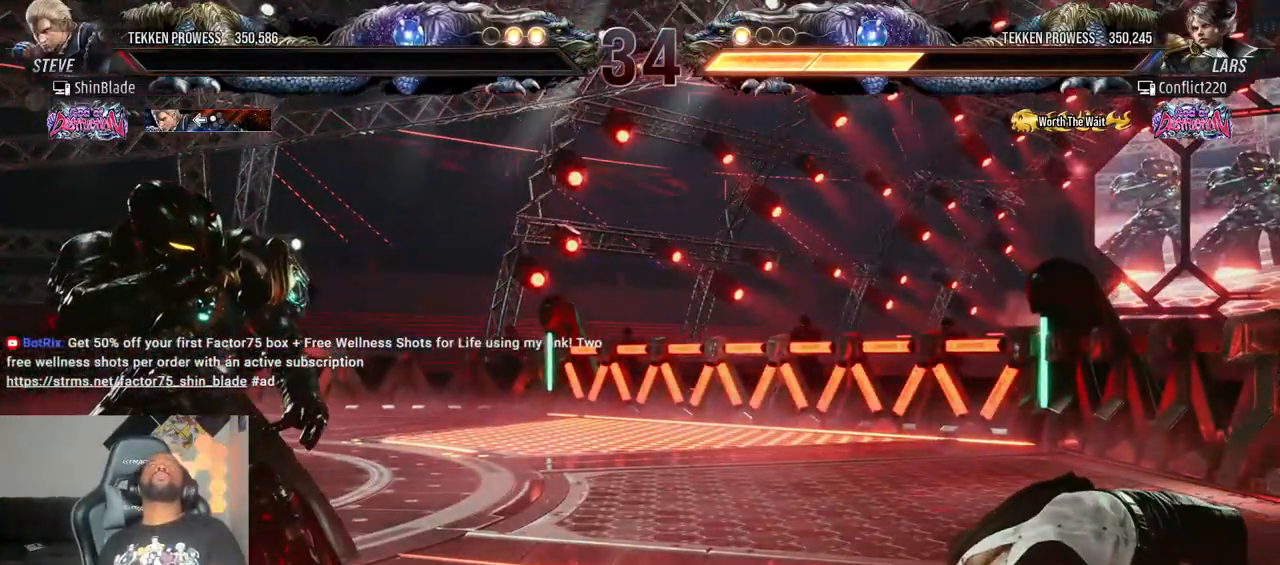
{"dt_ms": 500, "buttons": [], "left_stick": "center", "right_stick": "center"}
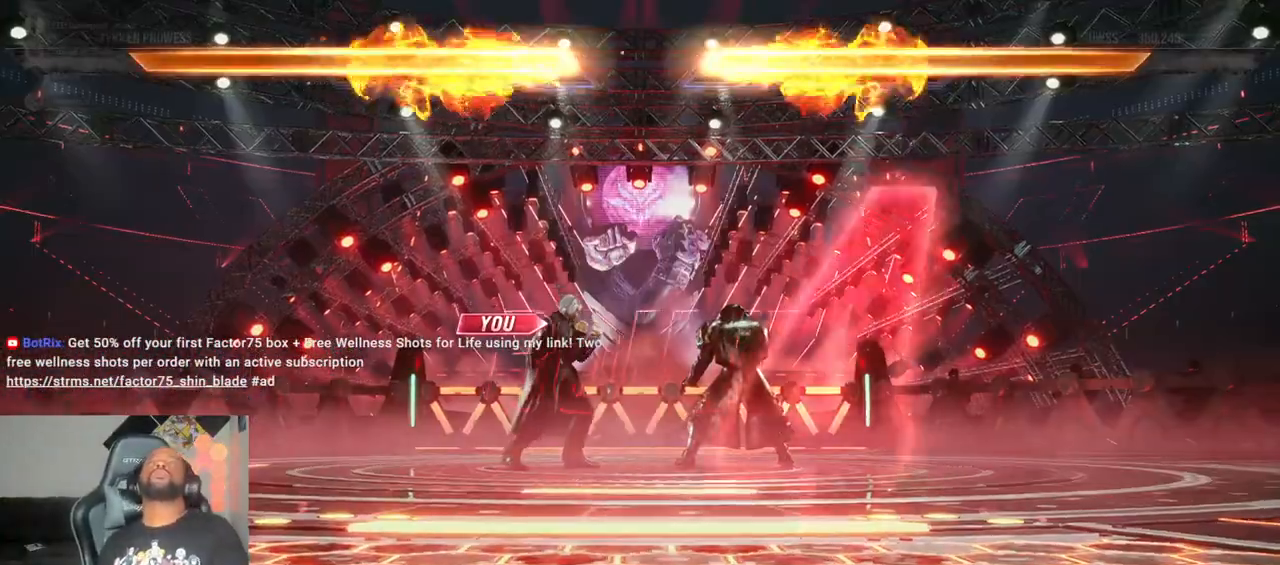
{"dt_ms": 500, "buttons": [], "left_stick": "center", "right_stick": "center", "events": []}
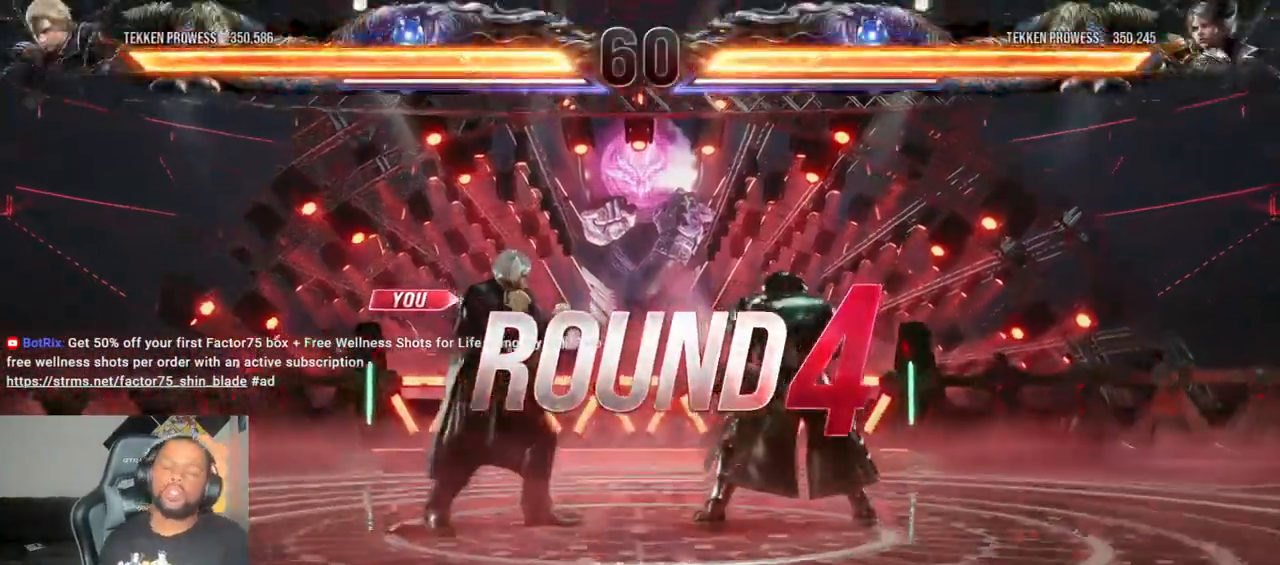
{"dt_ms": 500, "buttons": ["DPAD_UP"], "left_stick": "center", "right_stick": "center", "events": [[167, "R2", "down"], [283, "R2", "up"], [333, "DPAD_DOWN", "down"], [450, "DPAD_DOWN", "up"], [467, "DPAD_UP", "down"]]}
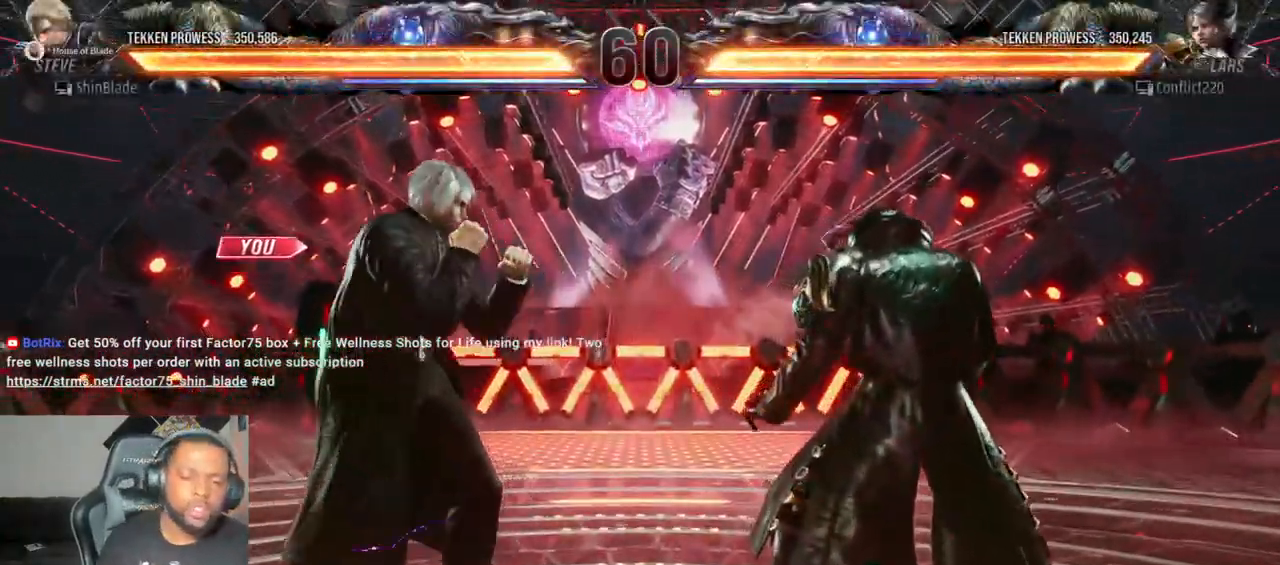
{"dt_ms": 500, "buttons": ["DPAD_UP", "DPAD_LEFT"], "left_stick": "center", "right_stick": "center"}
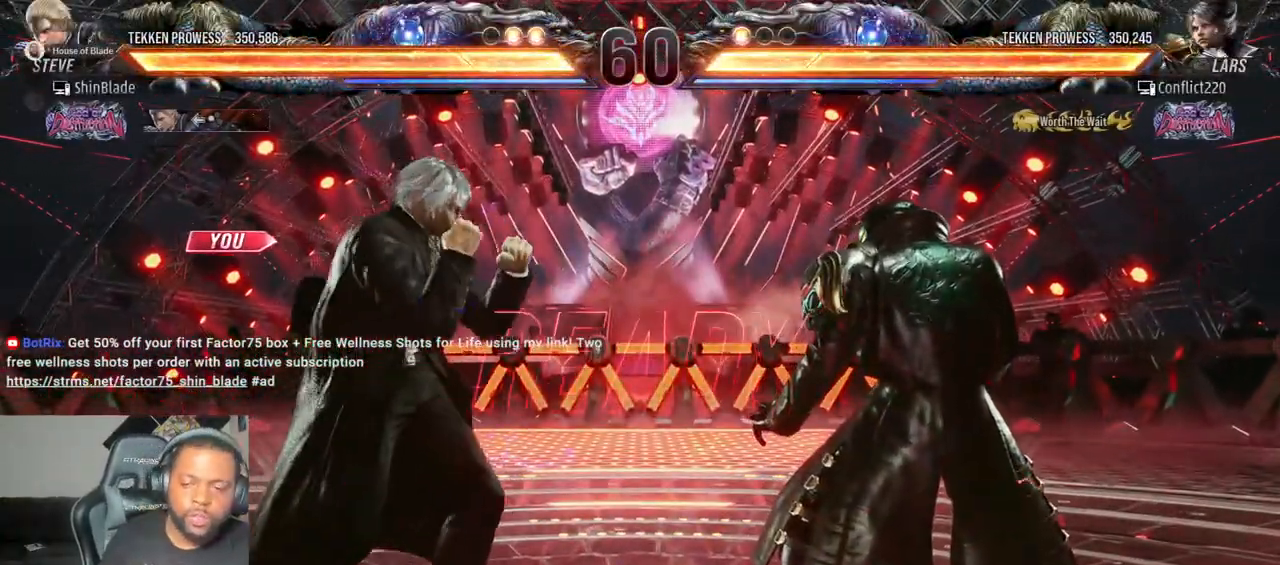
{"dt_ms": 500, "buttons": ["CROSS", "CIRCLE", "SQUARE", "DPAD_DOWN", "DPAD_RIGHT"], "left_stick": "center", "right_stick": "center"}
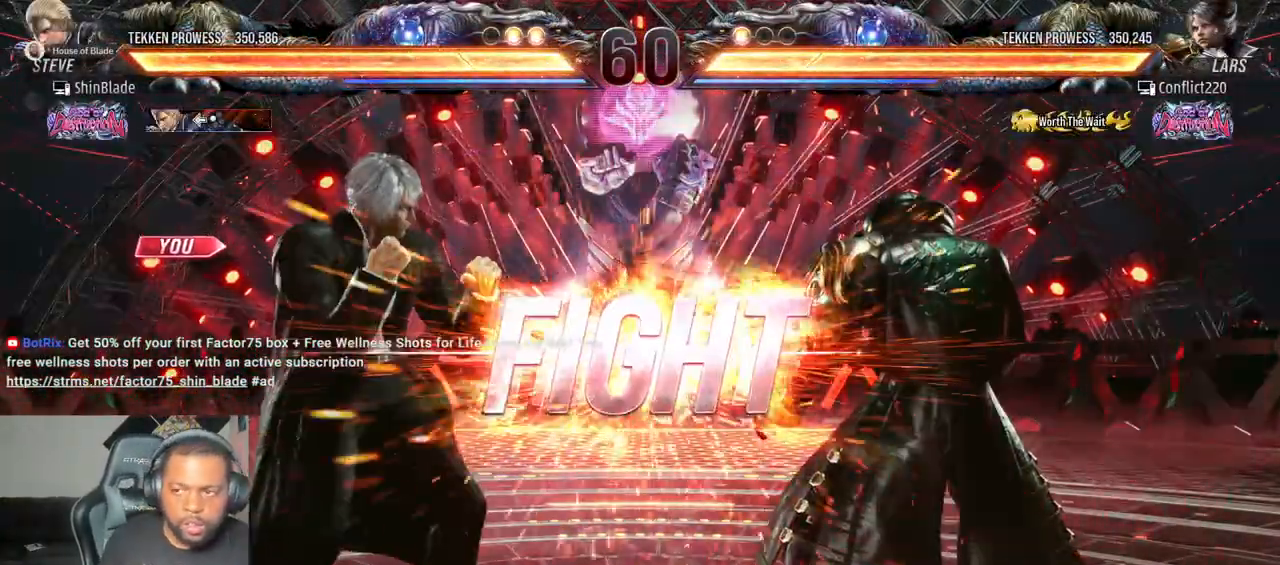
{"dt_ms": 500, "buttons": ["SQUARE", "DPAD_DOWN", "DPAD_RIGHT"], "left_stick": "center", "right_stick": "center", "events": [[50, "CROSS", "up"], [50, "SQUARE", "up"], [133, "CROSS", "down"], [133, "DPAD_RIGHT", "up"], [200, "DPAD_RIGHT", "down"], [283, "DPAD_DOWN", "up"], [300, "CIRCLE", "up"], [350, "CROSS", "up"], [350, "DPAD_RIGHT", "up"], [450, "DPAD_DOWN", "down"], [450, "DPAD_RIGHT", "down"], [483, "SQUARE", "down"]]}
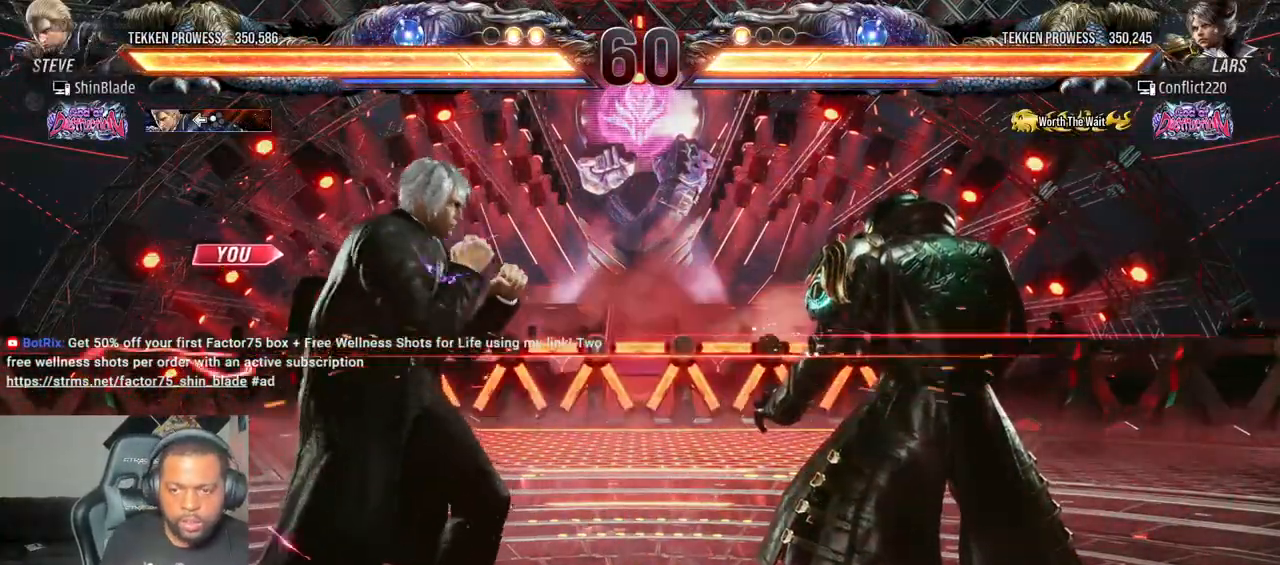
{"dt_ms": 500, "buttons": ["DPAD_DOWN", "DPAD_RIGHT"], "left_stick": "center", "right_stick": "center", "events": [[133, "DPAD_DOWN", "up"], [133, "DPAD_RIGHT", "up"], [133, "SQUARE", "up"], [200, "DPAD_LEFT", "down"], [333, "DPAD_LEFT", "up"], [500, "DPAD_DOWN", "down"], [500, "DPAD_RIGHT", "down"]]}
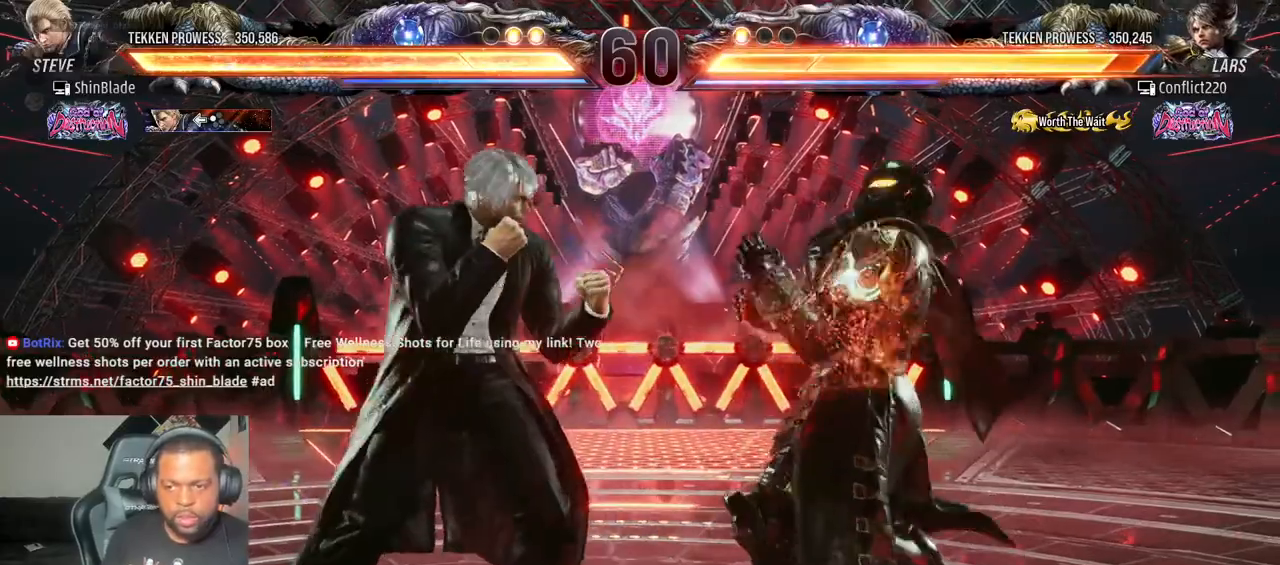
{"dt_ms": 500, "buttons": [], "left_stick": "center", "right_stick": "center", "events": [[33, "SQUARE", "down"], [150, "DPAD_DOWN", "up"], [150, "DPAD_RIGHT", "up"], [200, "SQUARE", "up"], [300, "DPAD_LEFT", "down"], [300, "SQUARE", "down"], [367, "SQUARE", "up"], [433, "DPAD_LEFT", "up"]]}
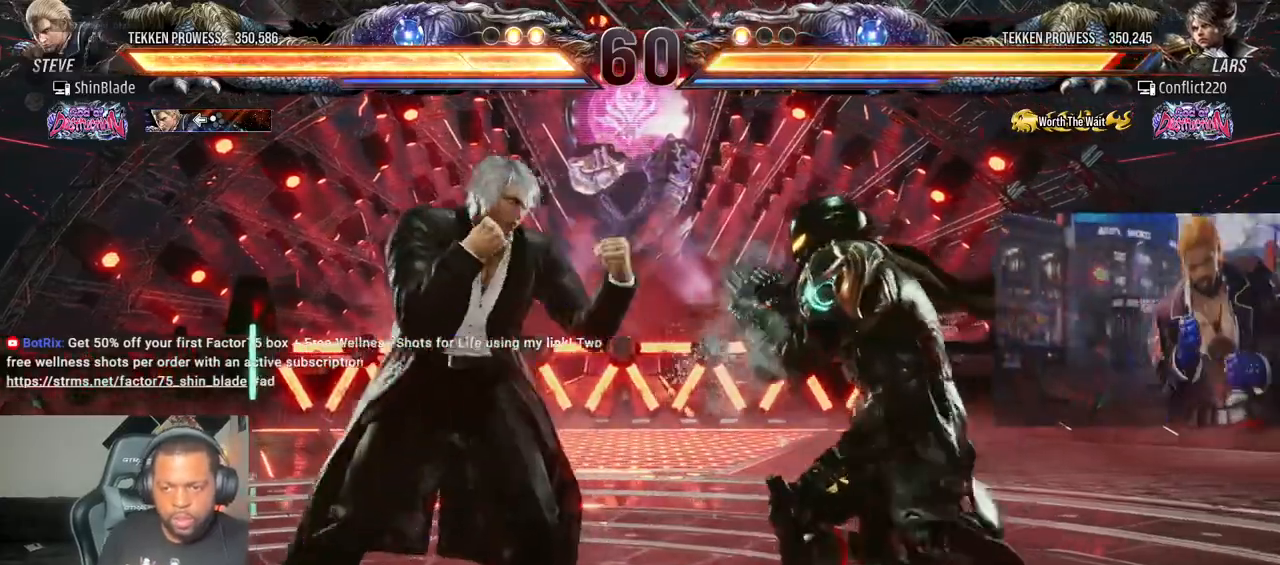
{"dt_ms": 500, "buttons": ["SQUARE"], "left_stick": "center", "right_stick": "center", "events": [[33, "DPAD_DOWN", "down"], [50, "TRIANGLE", "down"], [317, "DPAD_DOWN", "up"], [367, "DPAD_RIGHT", "down"], [367, "SQUARE", "down"], [450, "TRIANGLE", "up"], [500, "DPAD_RIGHT", "up"]]}
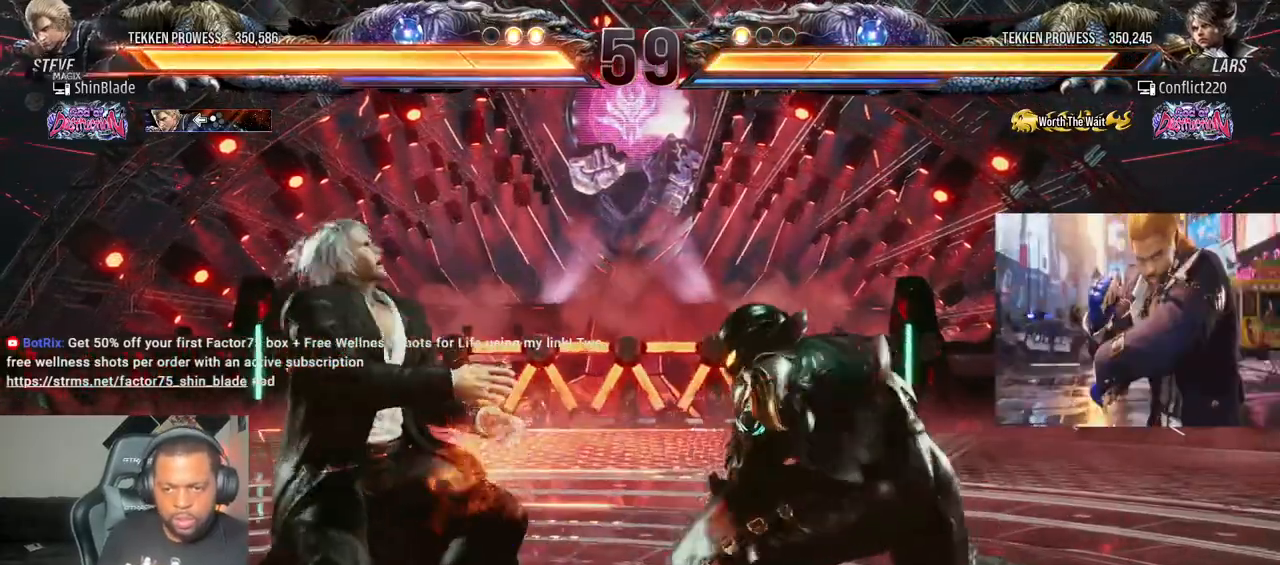
{"dt_ms": 500, "buttons": ["DPAD_LEFT"], "left_stick": "center", "right_stick": "center", "events": [[33, "SQUARE", "up"], [150, "SQUARE", "down"], [283, "DPAD_LEFT", "down"], [283, "SQUARE", "up"]]}
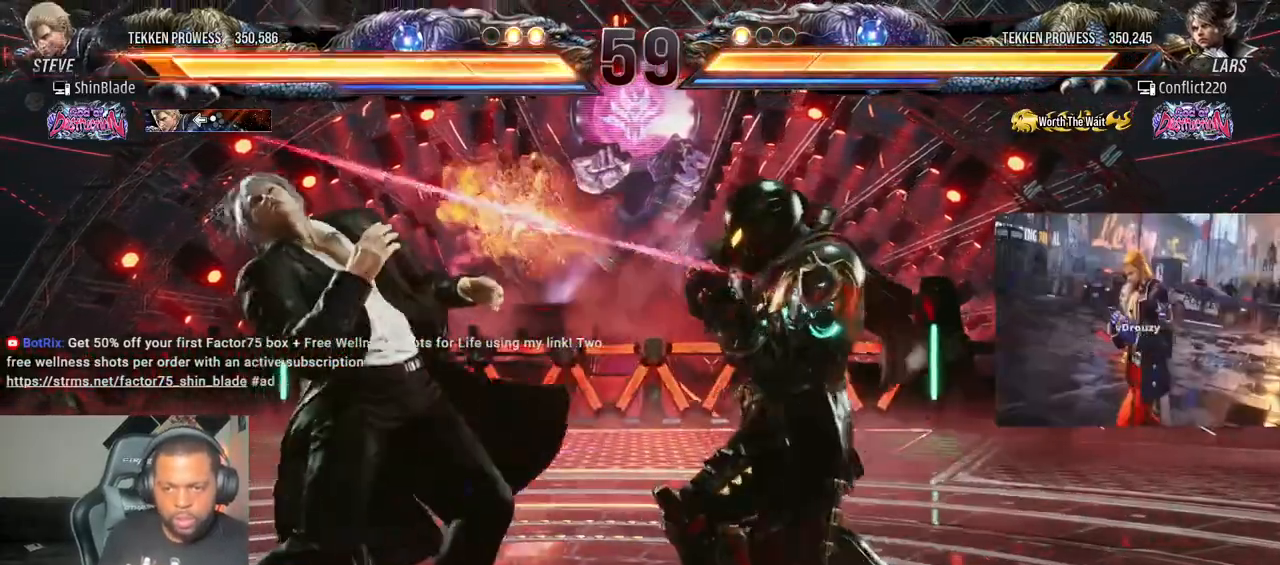
{"dt_ms": 500, "buttons": ["DPAD_LEFT"], "left_stick": "center", "right_stick": "center", "events": [[133, "DPAD_LEFT", "up"], [183, "DPAD_LEFT", "down"]]}
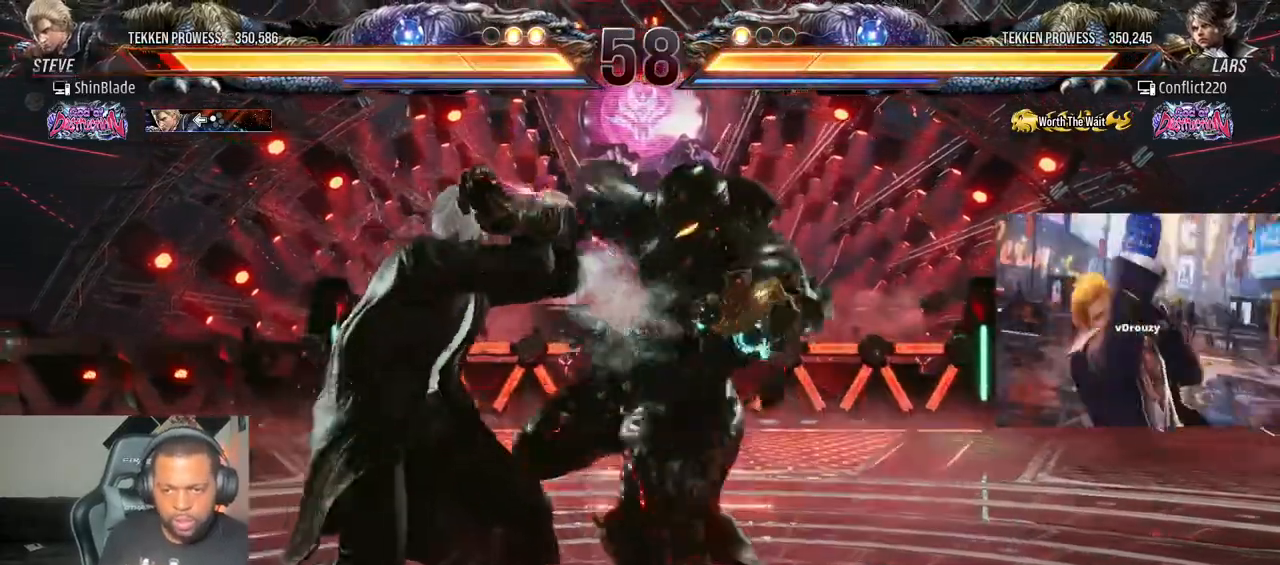
{"dt_ms": 500, "buttons": [], "left_stick": "center", "right_stick": "center"}
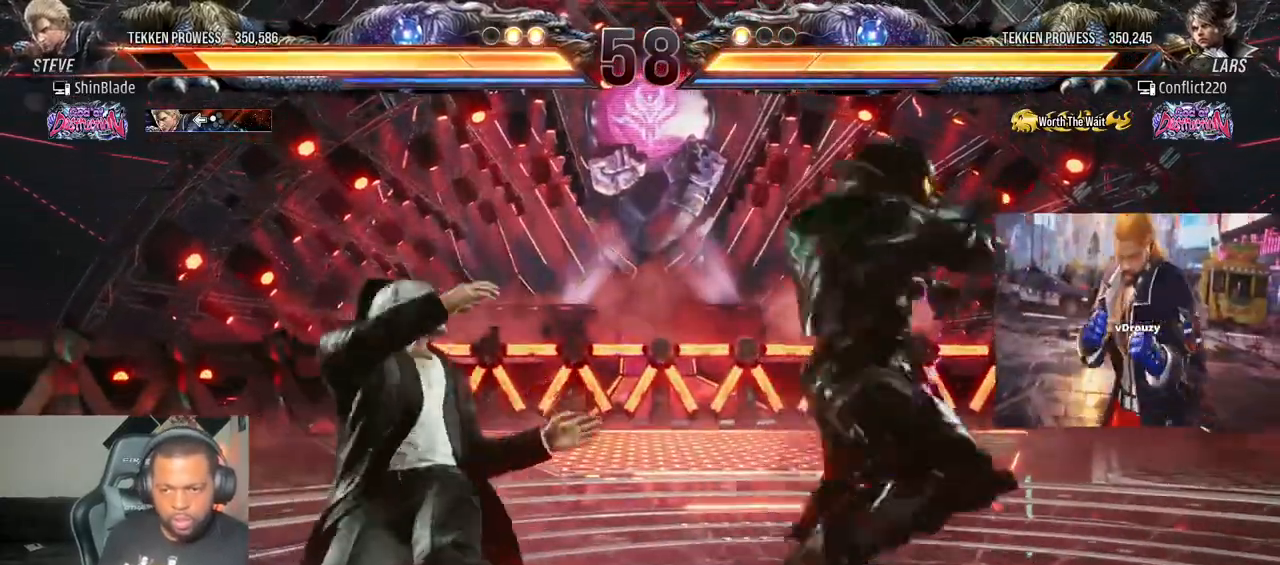
{"dt_ms": 500, "buttons": ["DPAD_LEFT"], "left_stick": "center", "right_stick": "center", "events": [[83, "DPAD_LEFT", "down"], [167, "DPAD_LEFT", "up"], [200, "DPAD_LEFT", "down"], [383, "DPAD_DOWN", "down"], [483, "DPAD_DOWN", "up"]]}
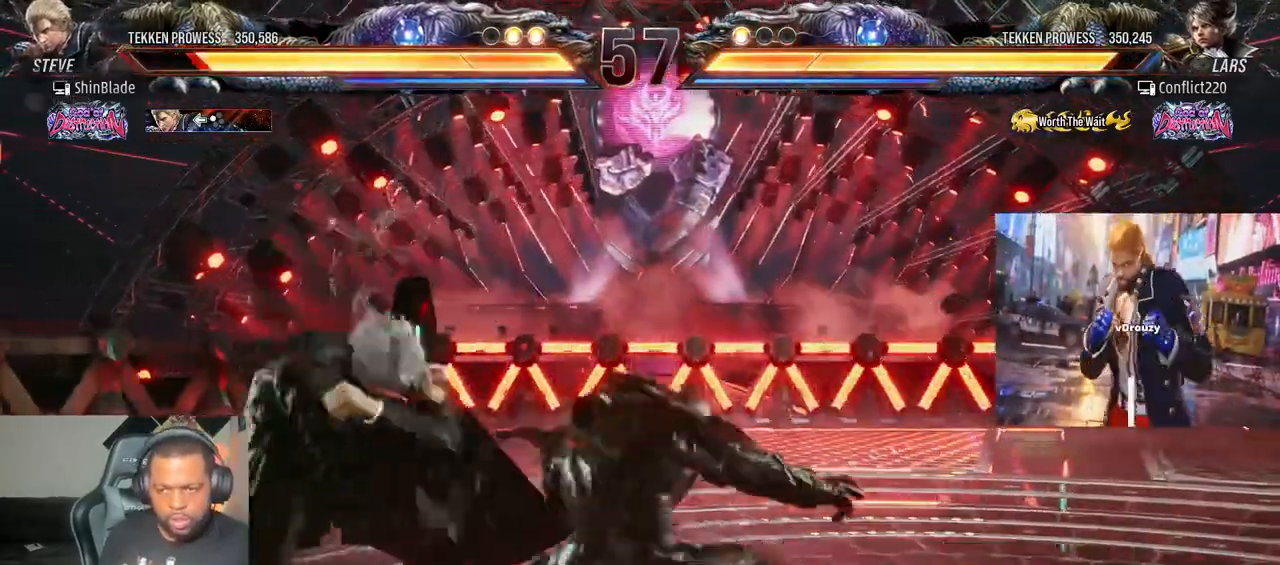
{"dt_ms": 500, "buttons": ["TRIANGLE"], "left_stick": "center", "right_stick": "center", "events": [[250, "DPAD_LEFT", "up"], [333, "SQUARE", "down"], [433, "SQUARE", "up"], [450, "TRIANGLE", "down"]]}